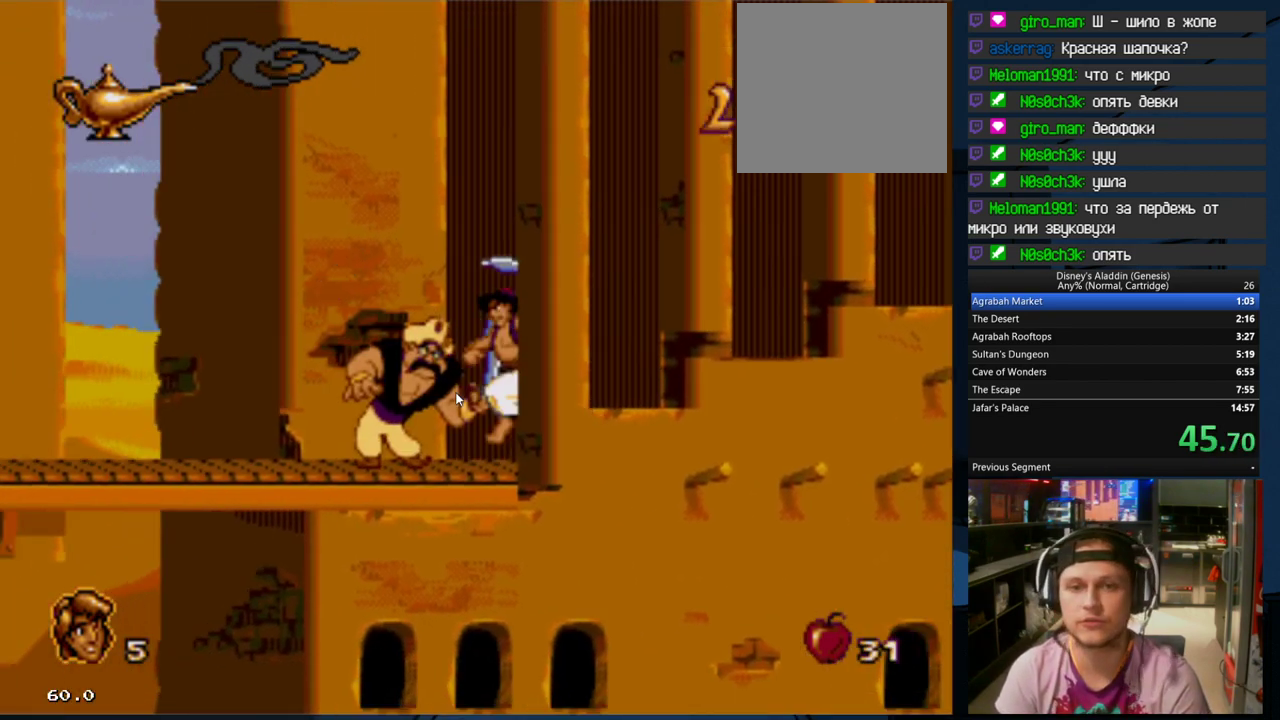
Gameplay with a controller (Xbox layout); each line is a JSON object with the inputs held at the frame after it. "events" lists button and stick changes between this image and that frame as [ms after this image, input, new state], when the widget could be followed in between. Not read: left_stick right_stick.
{"buttons": ["DPAD_LEFT"], "events": [[100, "A", "up"], [233, "A", "down"], [300, "A", "up"]]}
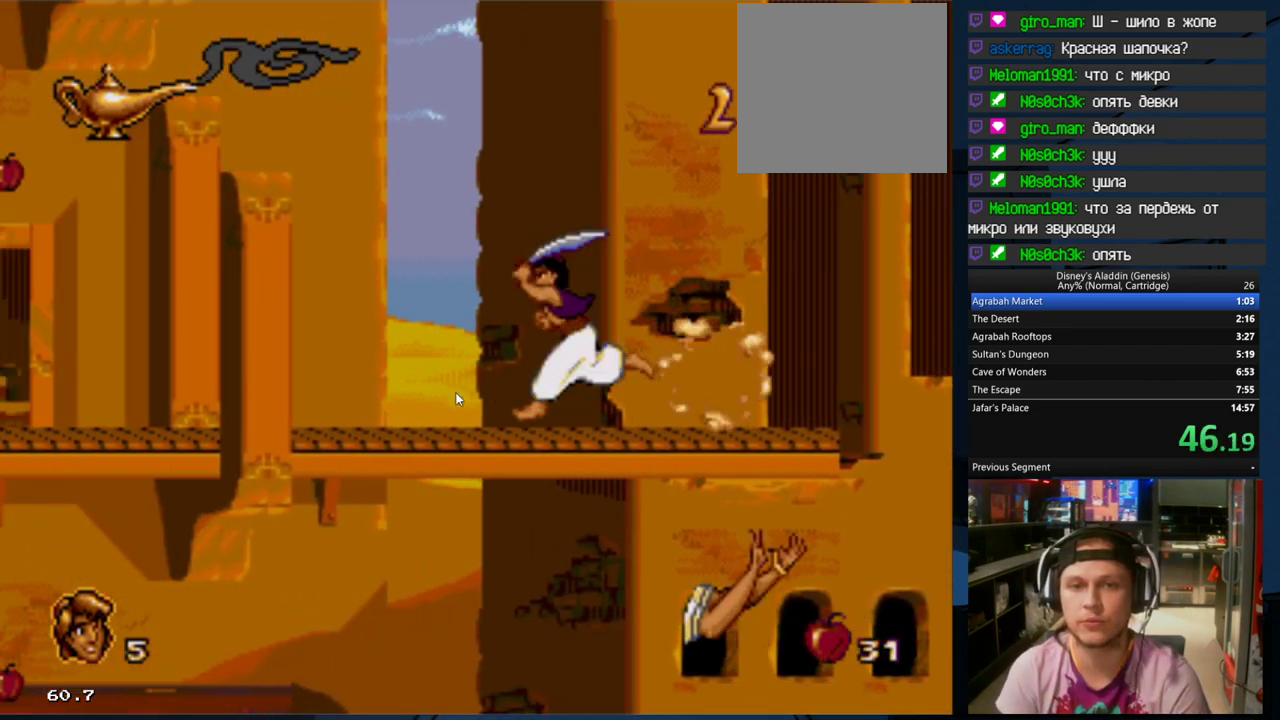
{"buttons": ["DPAD_LEFT"], "events": []}
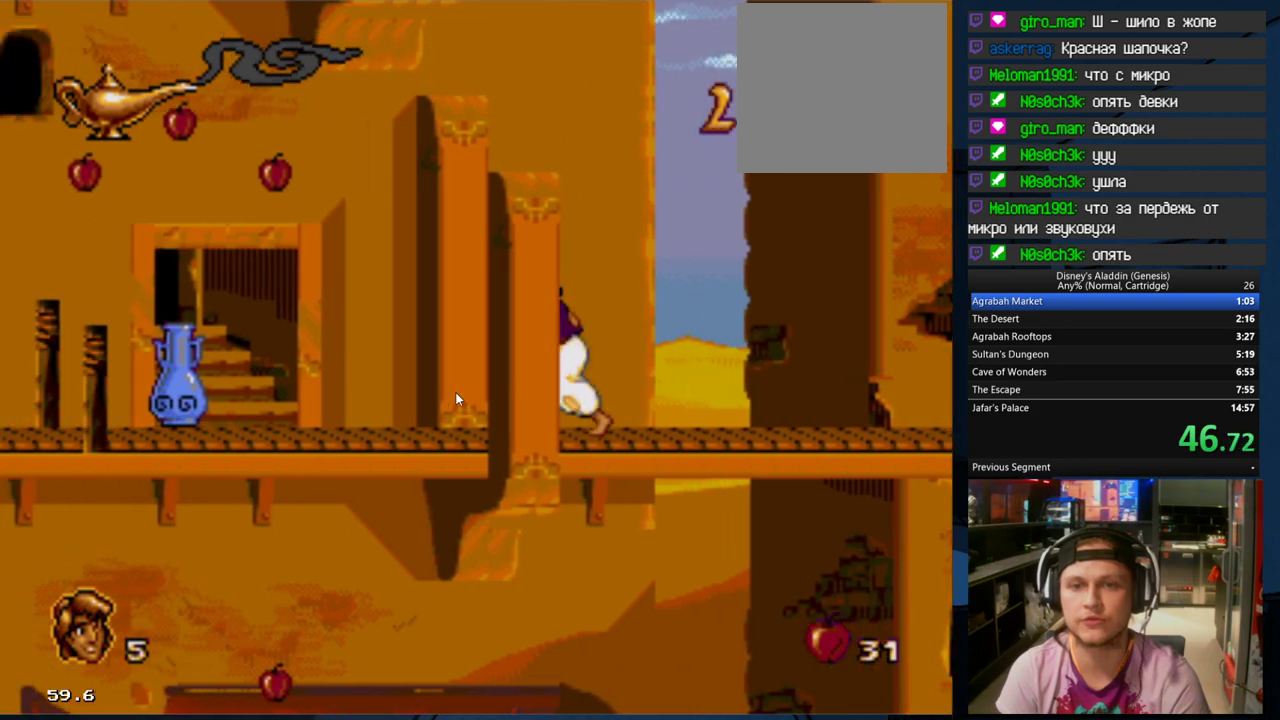
{"buttons": ["DPAD_LEFT"], "events": [[367, "DPAD_LEFT", "up"], [400, "DPAD_LEFT", "down"]]}
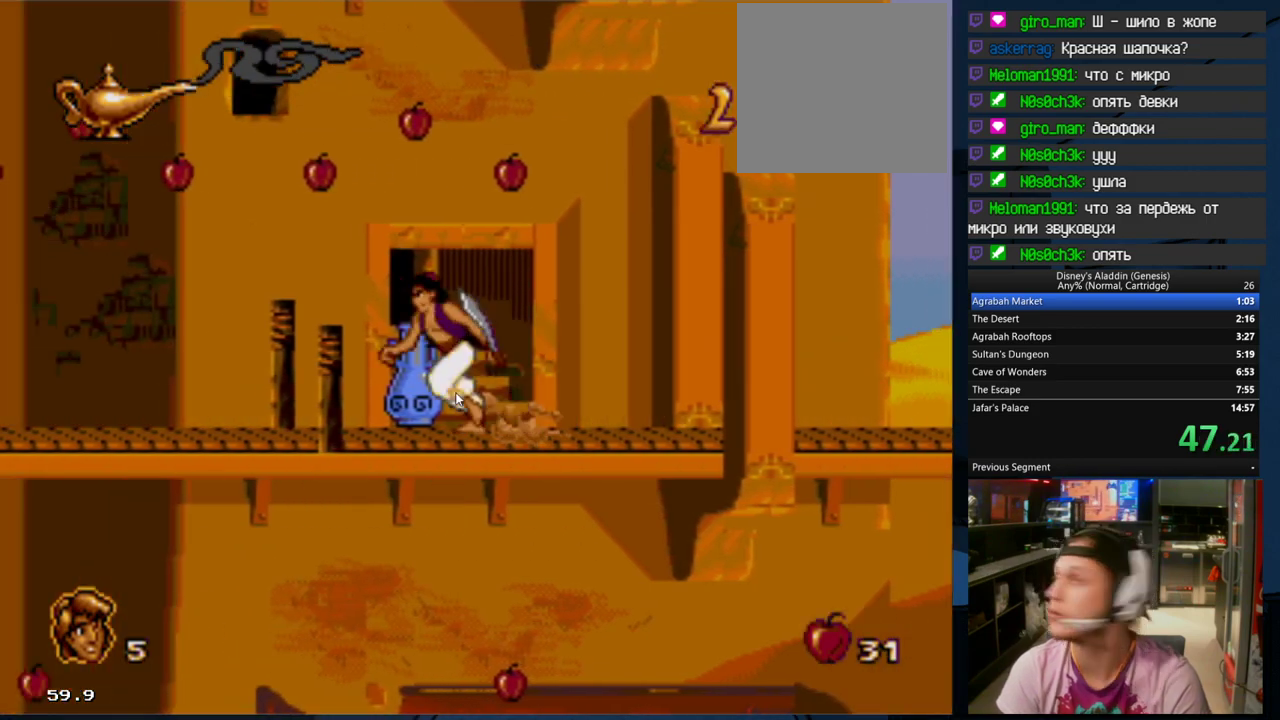
{"buttons": ["DPAD_LEFT"], "events": []}
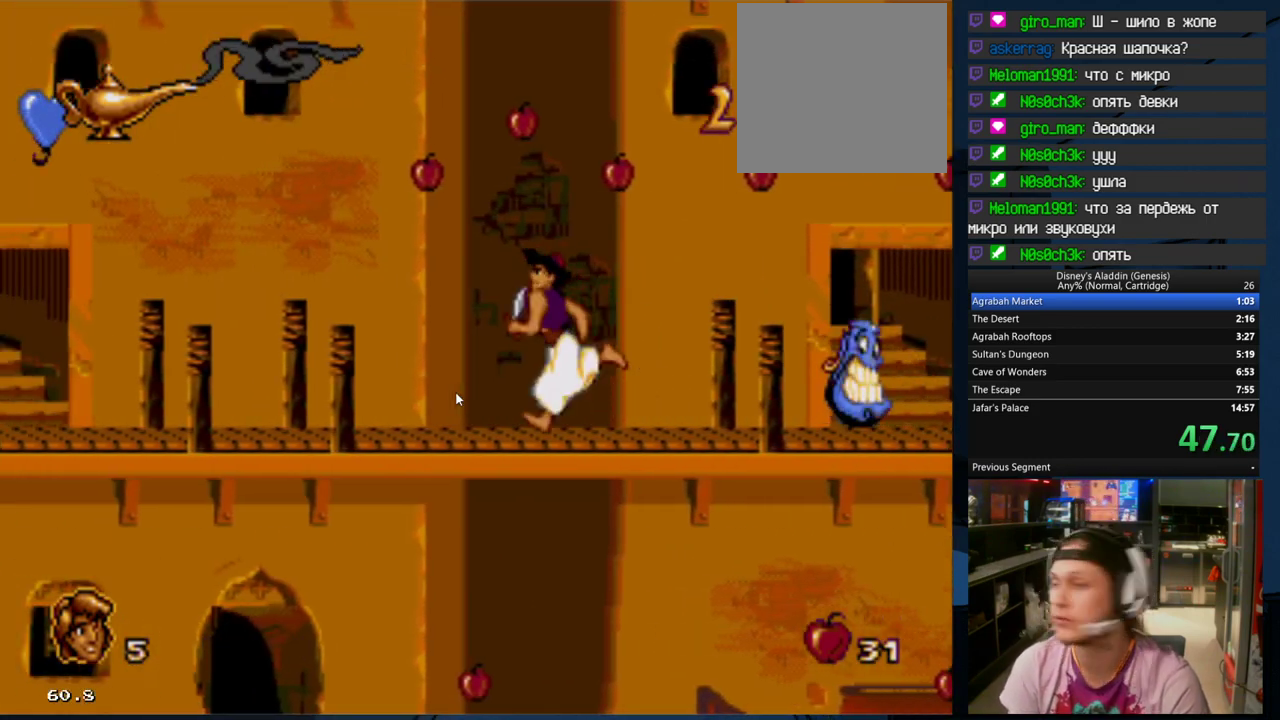
{"buttons": ["B", "DPAD_LEFT"], "events": [[167, "DPAD_LEFT", "up"], [200, "DPAD_LEFT", "down"], [467, "B", "down"]]}
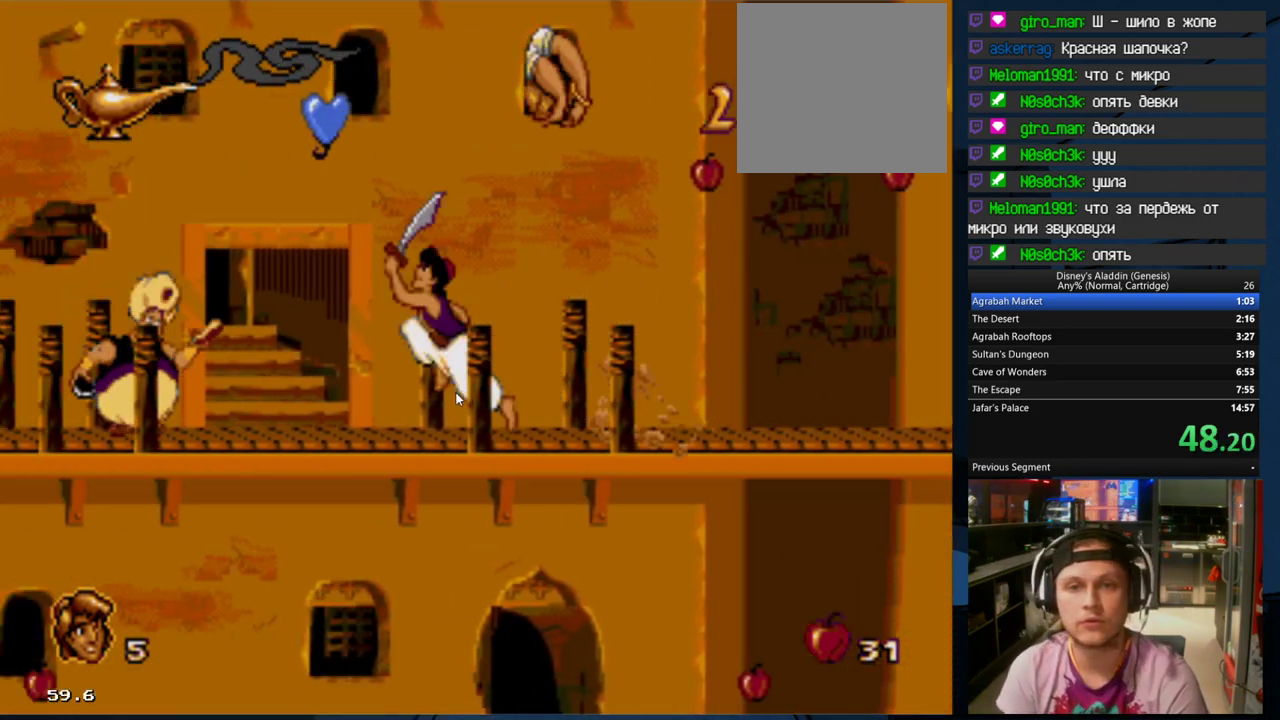
{"buttons": ["A", "DPAD_LEFT"], "events": [[100, "A", "down"], [200, "B", "up"], [367, "A", "up"], [400, "A", "down"]]}
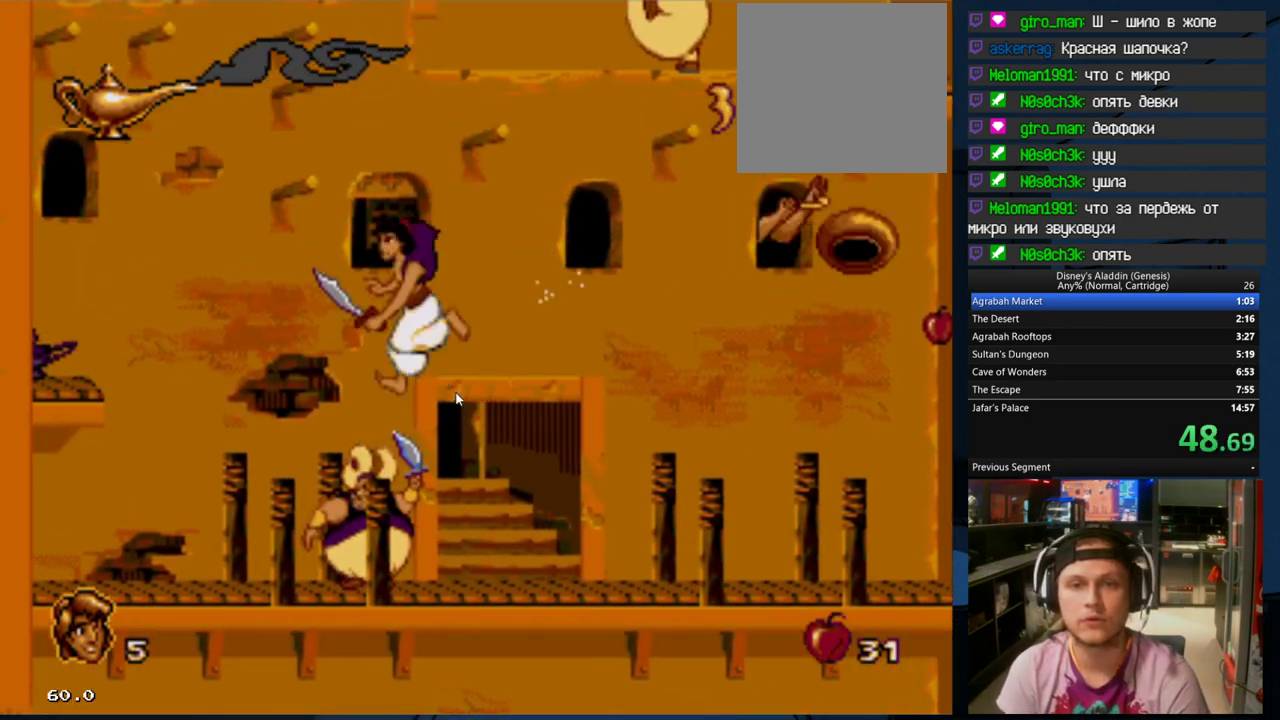
{"buttons": ["B", "DPAD_LEFT"], "events": [[33, "A", "up"], [67, "A", "down"], [200, "A", "up"], [333, "B", "down"]]}
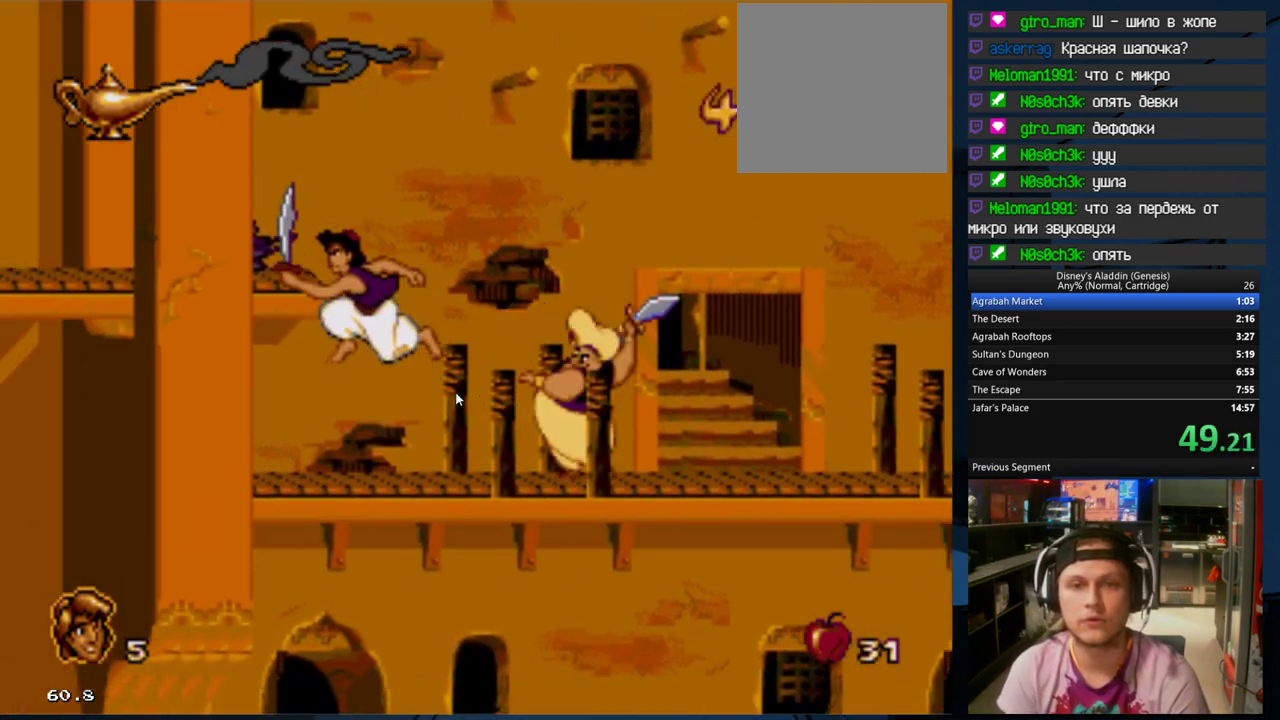
{"buttons": ["DPAD_LEFT"], "events": [[133, "A", "down"], [333, "A", "up"], [367, "B", "up"]]}
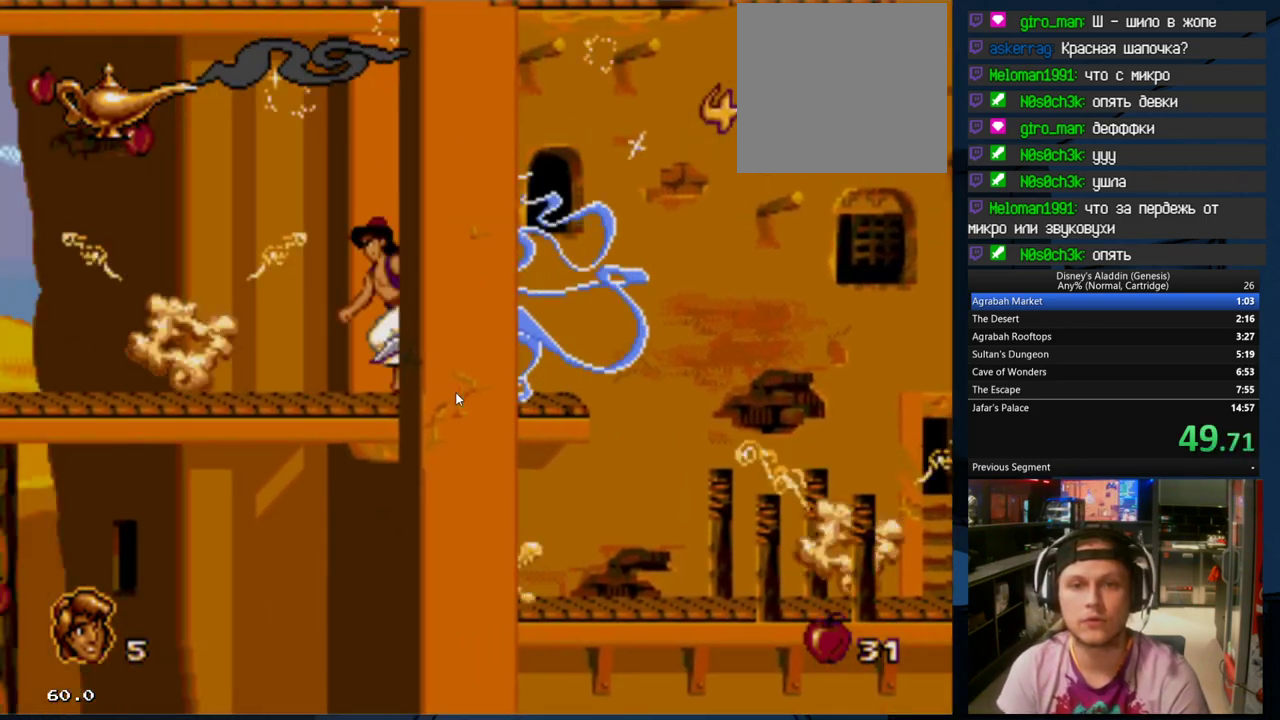
{"buttons": ["A", "DPAD_LEFT"], "events": [[167, "A", "down"], [300, "A", "up"], [433, "A", "down"]]}
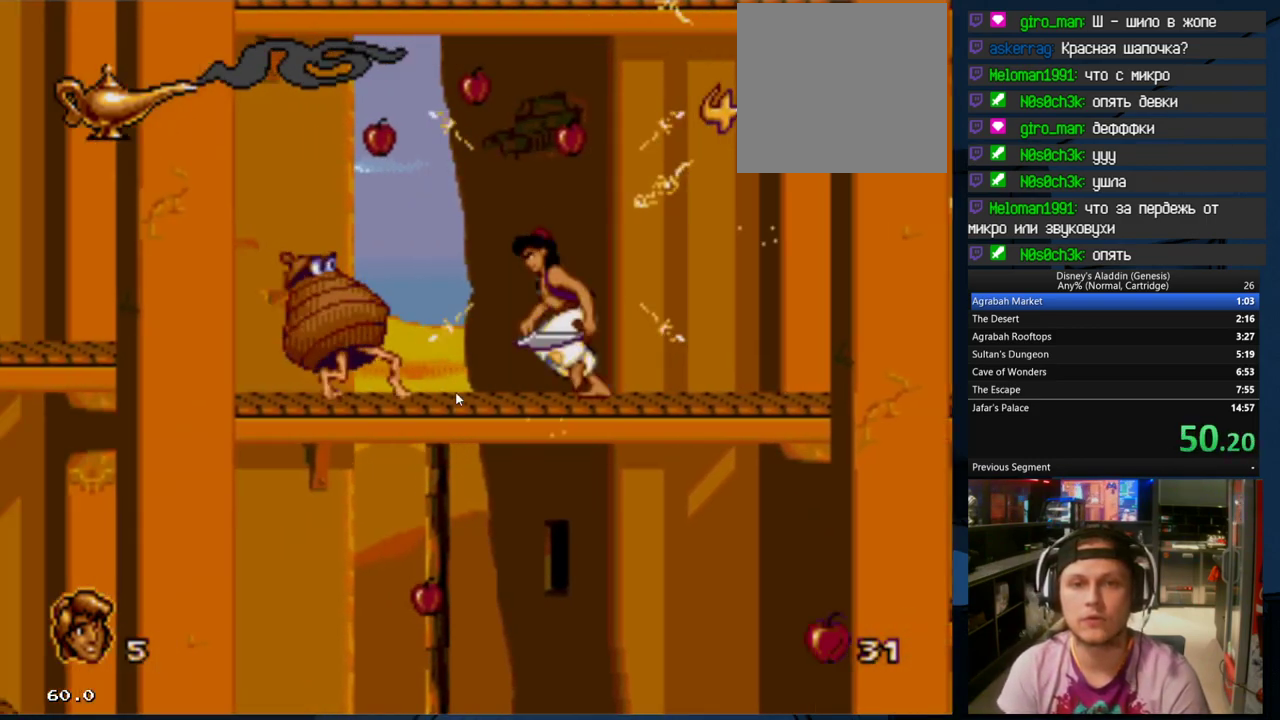
{"buttons": ["DPAD_LEFT"], "events": [[100, "A", "up"], [133, "A", "down"], [233, "A", "up"]]}
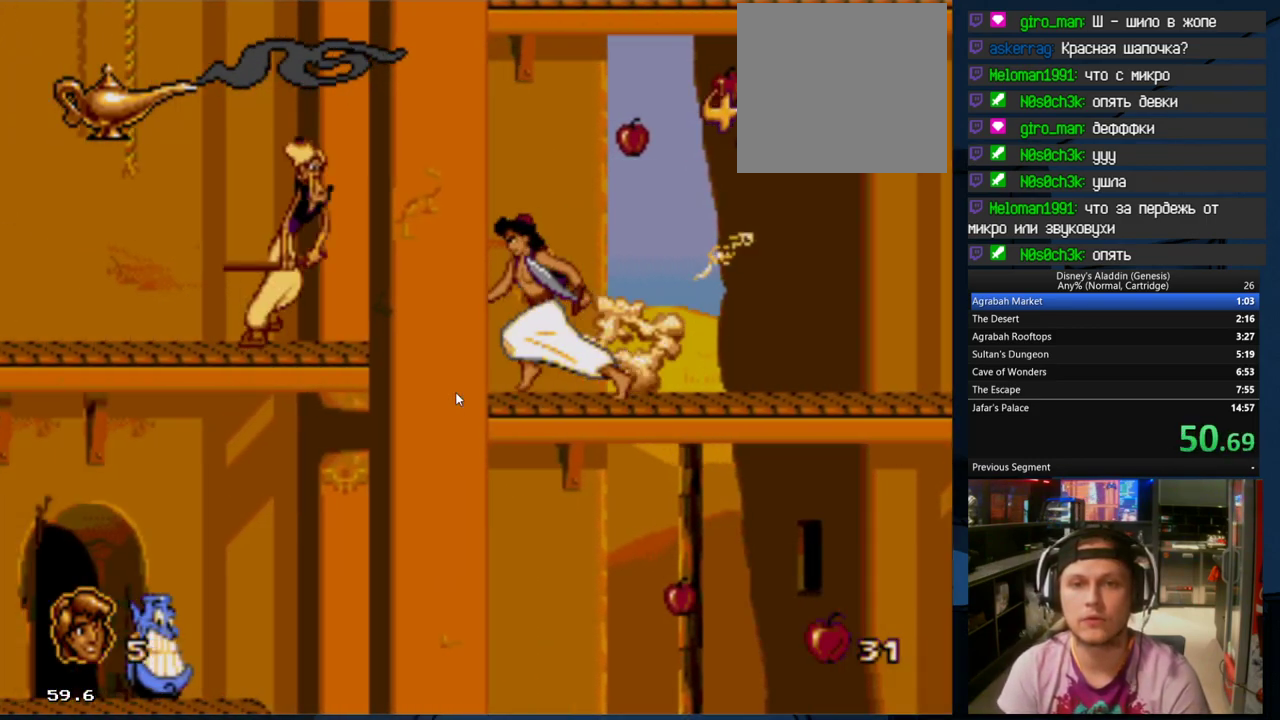
{"buttons": ["DPAD_LEFT"], "events": [[100, "A", "down"], [233, "A", "up"]]}
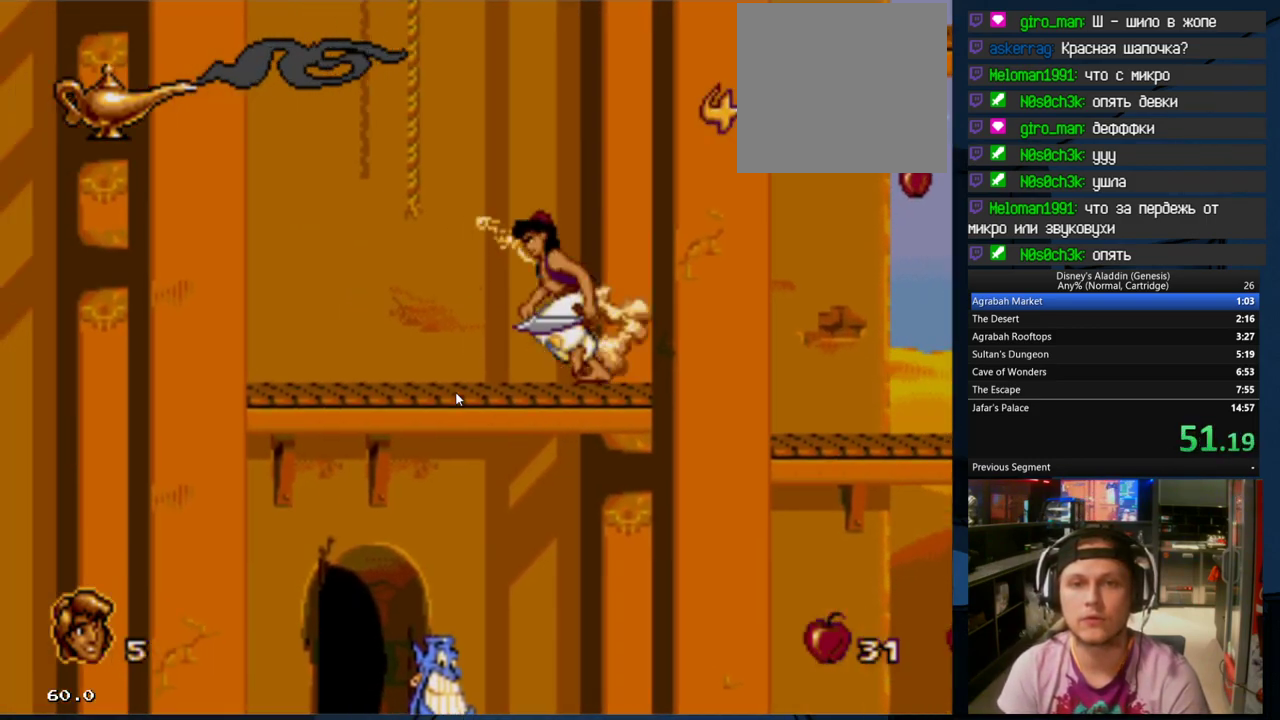
{"buttons": ["DPAD_UP"], "events": [[33, "B", "down"], [333, "DPAD_UP", "down"], [400, "DPAD_LEFT", "up"], [467, "B", "up"]]}
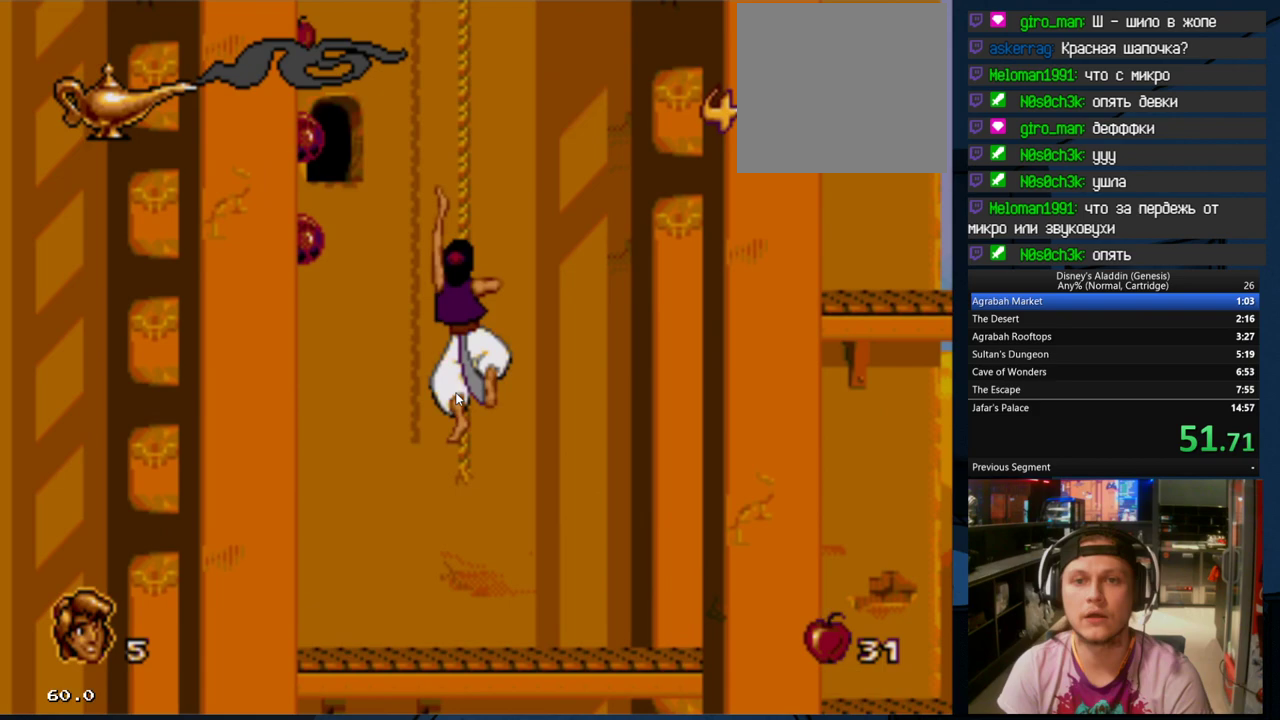
{"buttons": ["DPAD_UP"], "events": []}
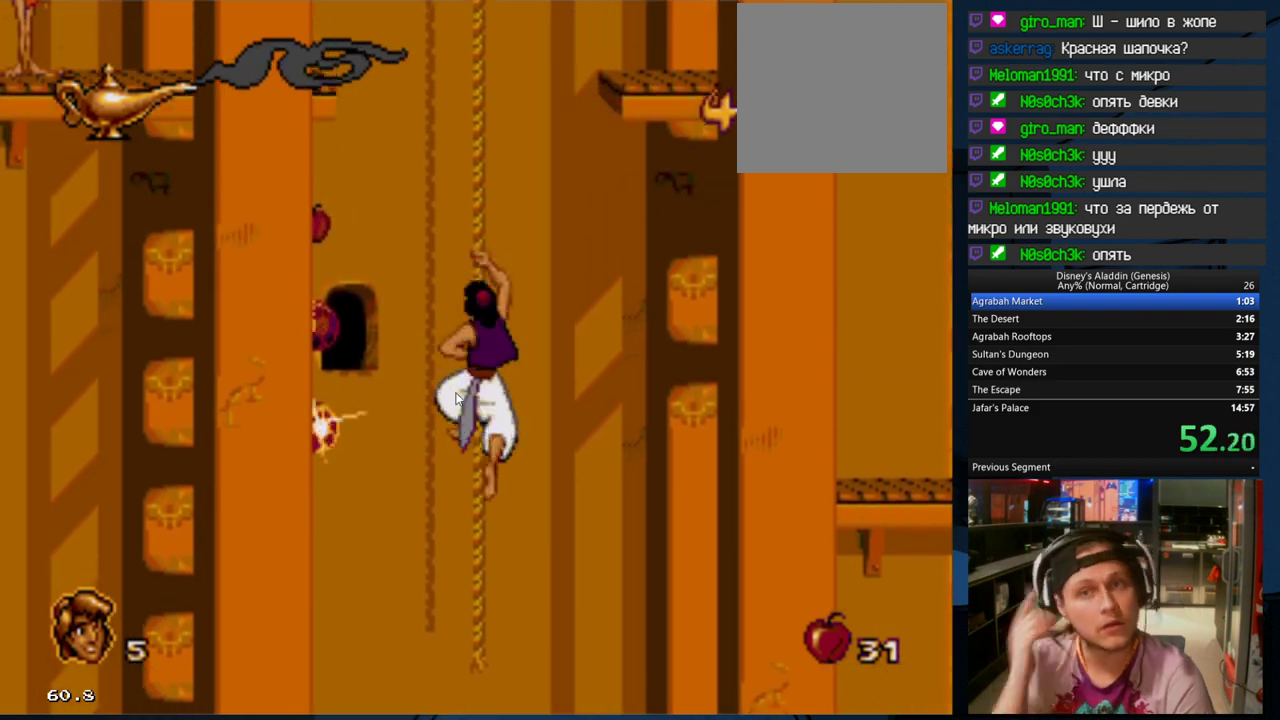
{"buttons": ["DPAD_UP"], "events": []}
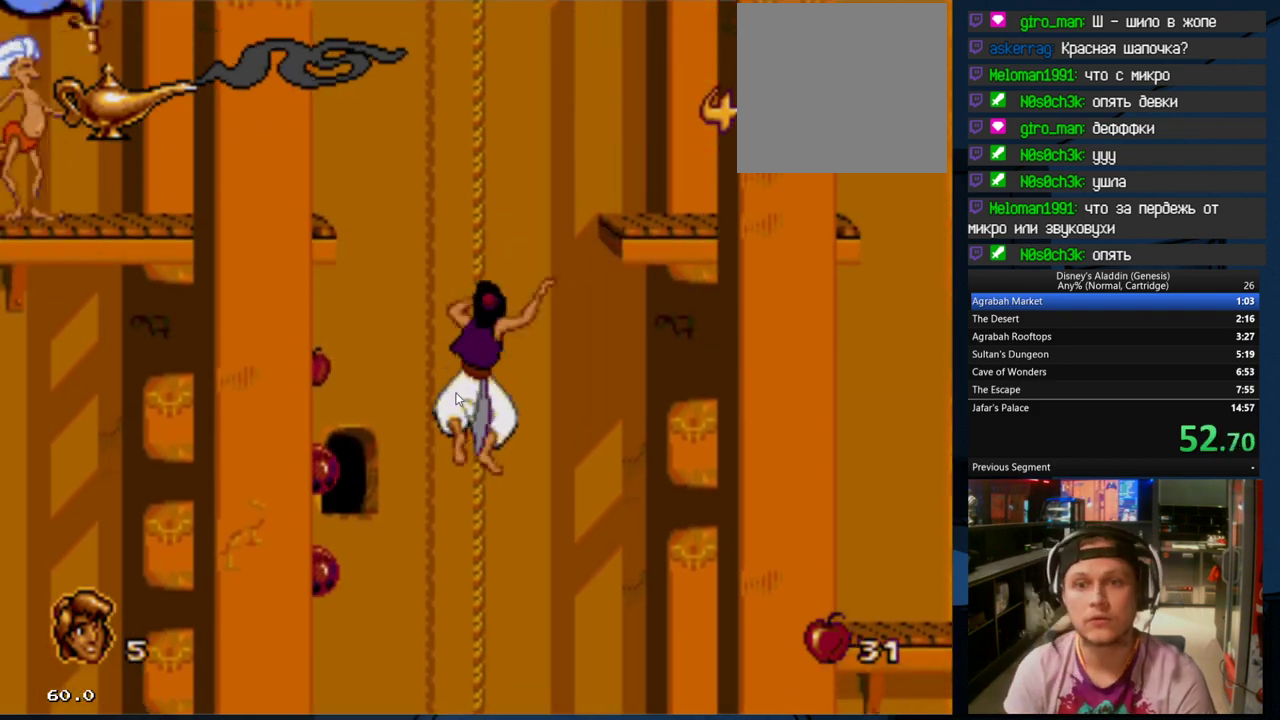
{"buttons": ["B", "DPAD_RIGHT"], "events": [[300, "B", "down"], [333, "DPAD_RIGHT", "down"], [500, "DPAD_UP", "up"]]}
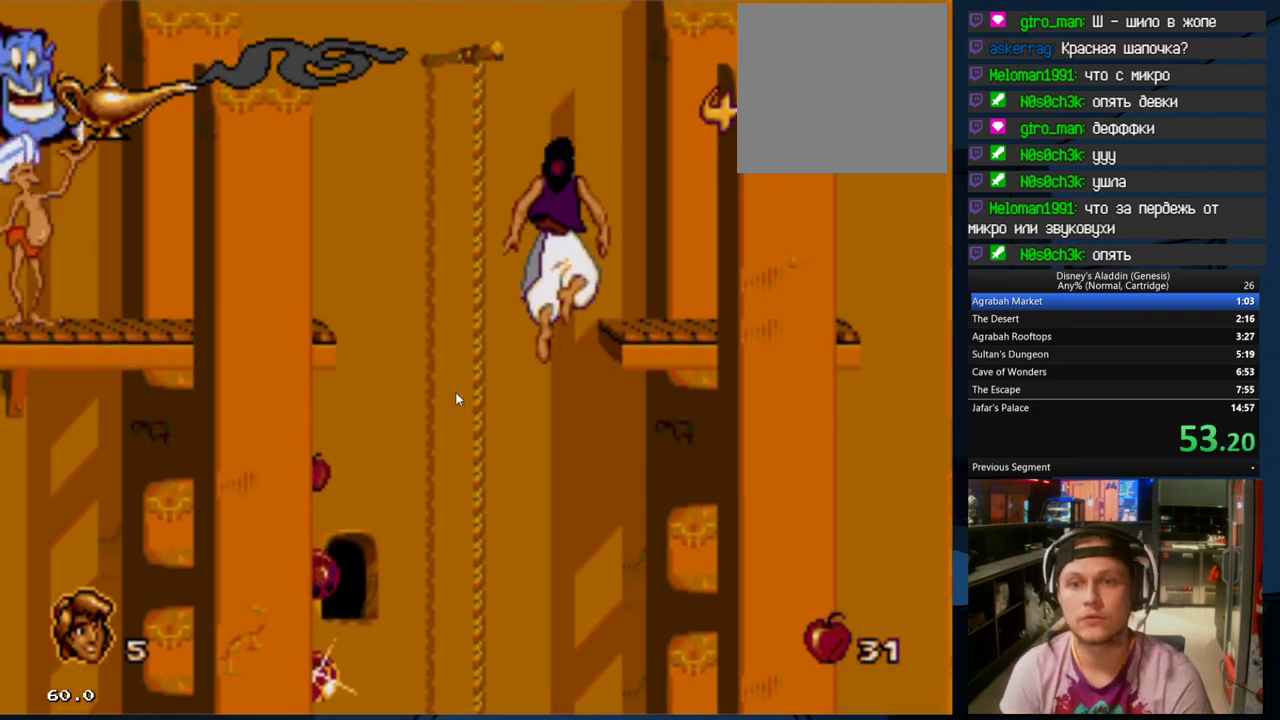
{"buttons": ["DPAD_RIGHT"], "events": [[267, "B", "up"]]}
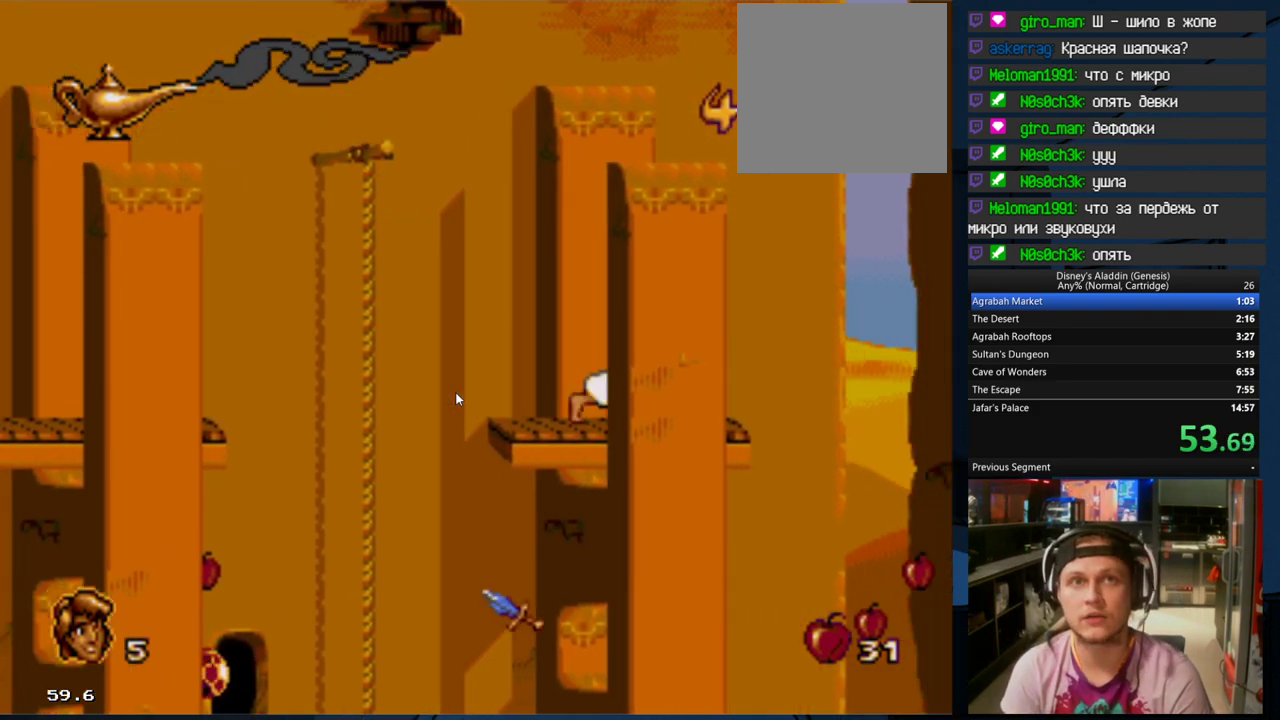
{"buttons": ["DPAD_RIGHT"], "events": []}
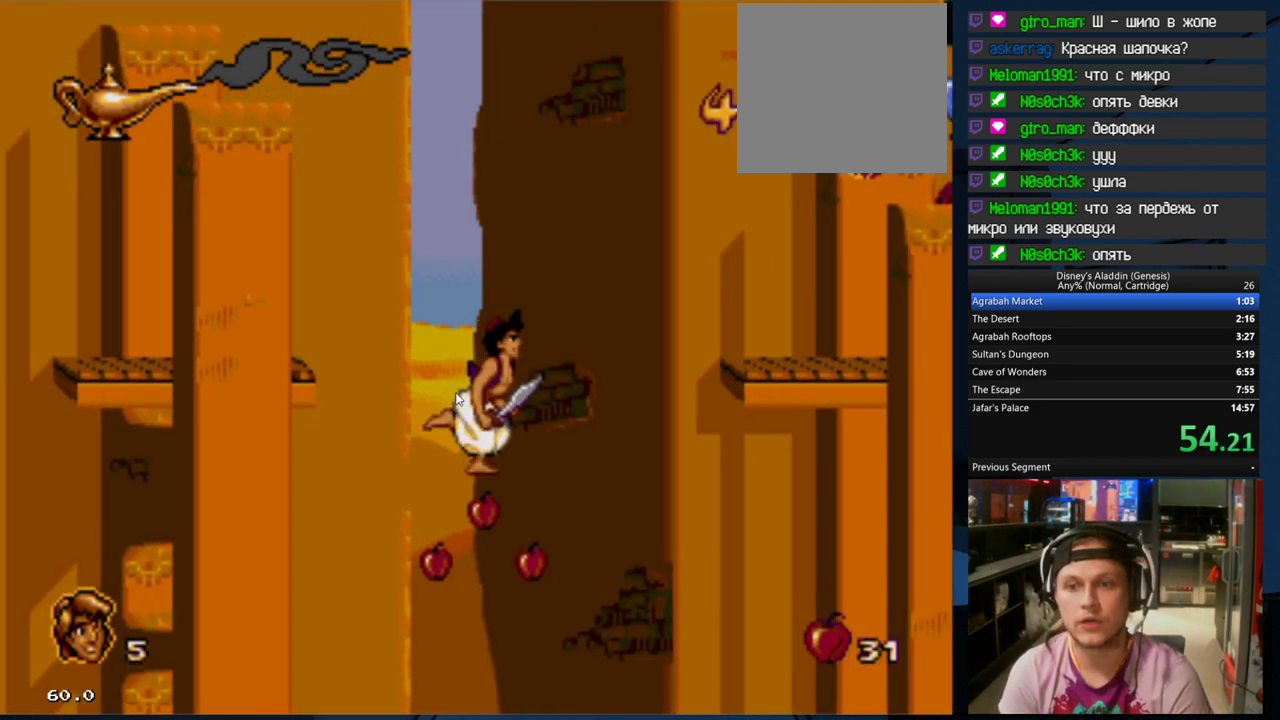
{"buttons": ["DPAD_RIGHT"], "events": []}
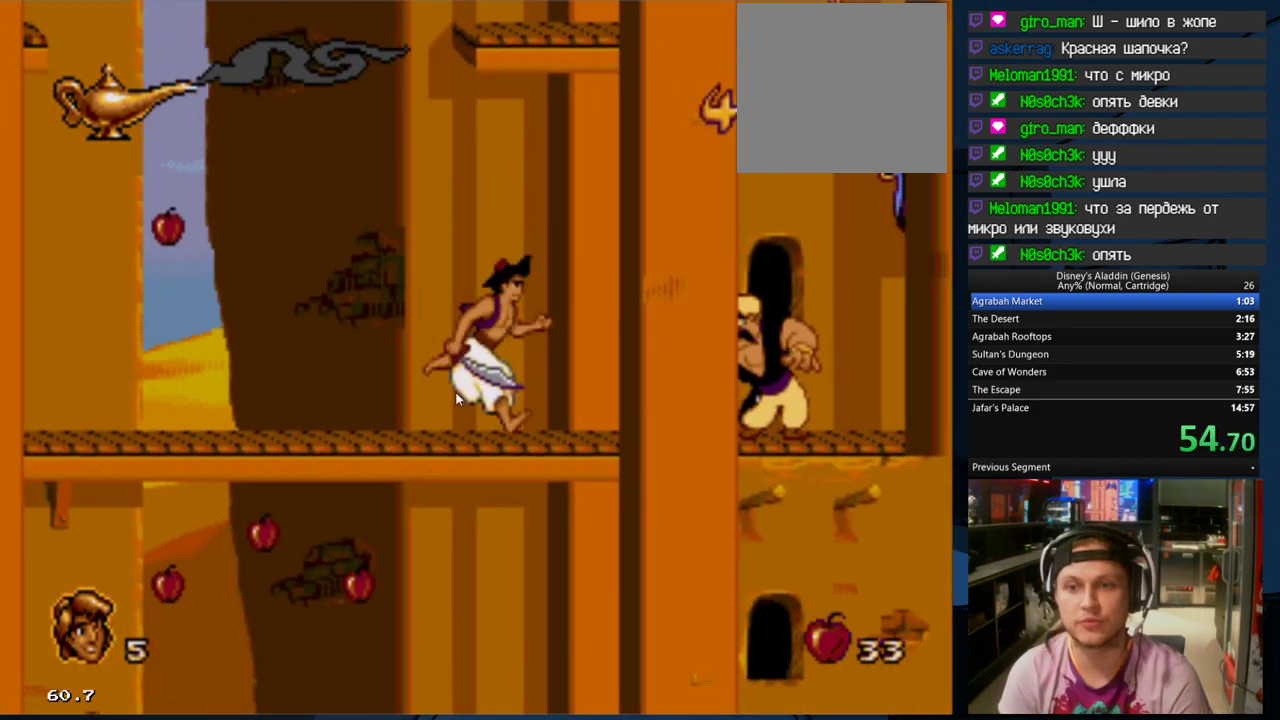
{"buttons": ["DPAD_RIGHT"], "events": [[100, "A", "down"], [200, "A", "up"], [233, "A", "down"], [367, "A", "up"]]}
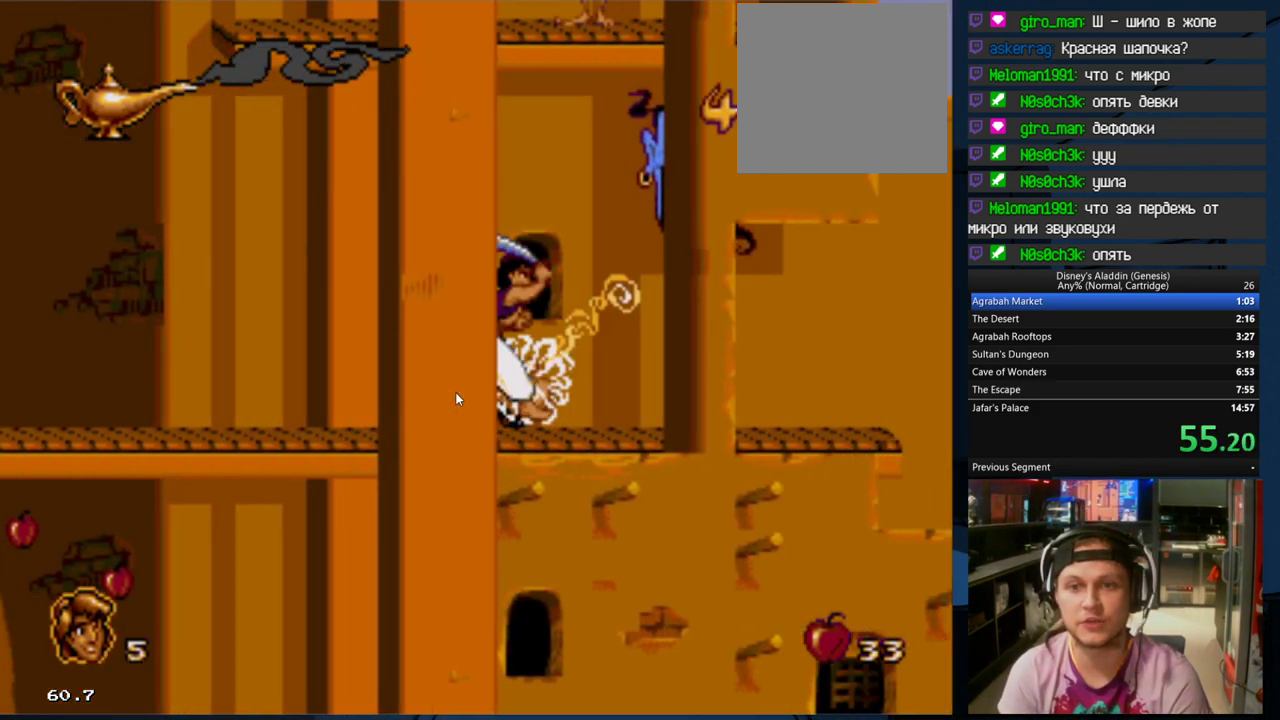
{"buttons": ["DPAD_RIGHT"], "events": [[67, "A", "down"], [200, "A", "up"]]}
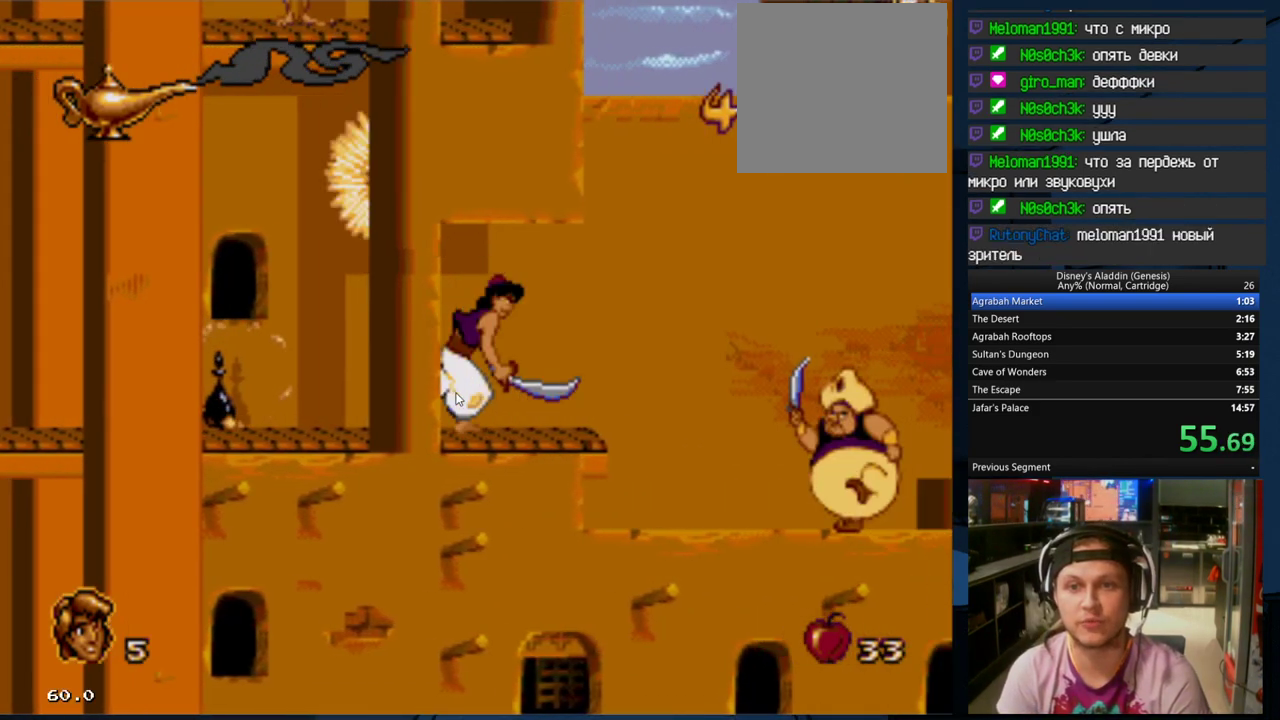
{"buttons": ["A", "DPAD_RIGHT"], "events": [[300, "A", "down"], [400, "A", "up"], [467, "A", "down"]]}
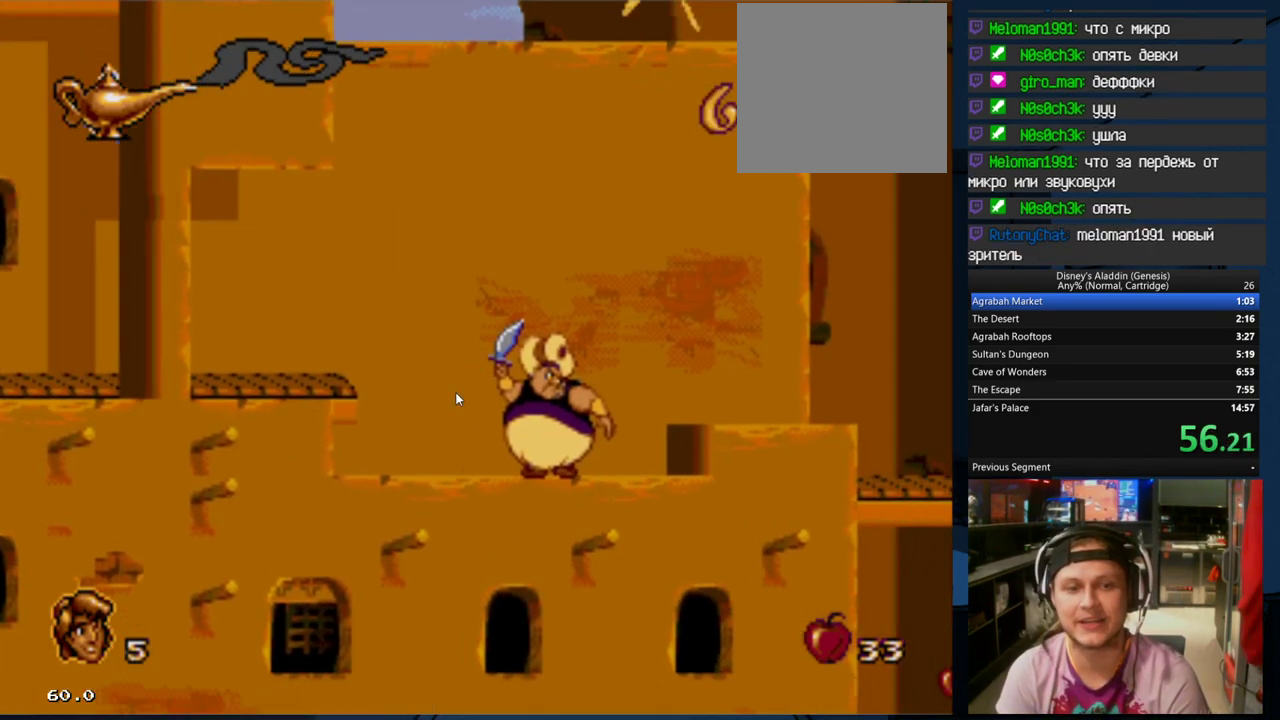
{"buttons": ["DPAD_RIGHT"], "events": [[67, "A", "up"], [133, "A", "down"], [233, "A", "up"]]}
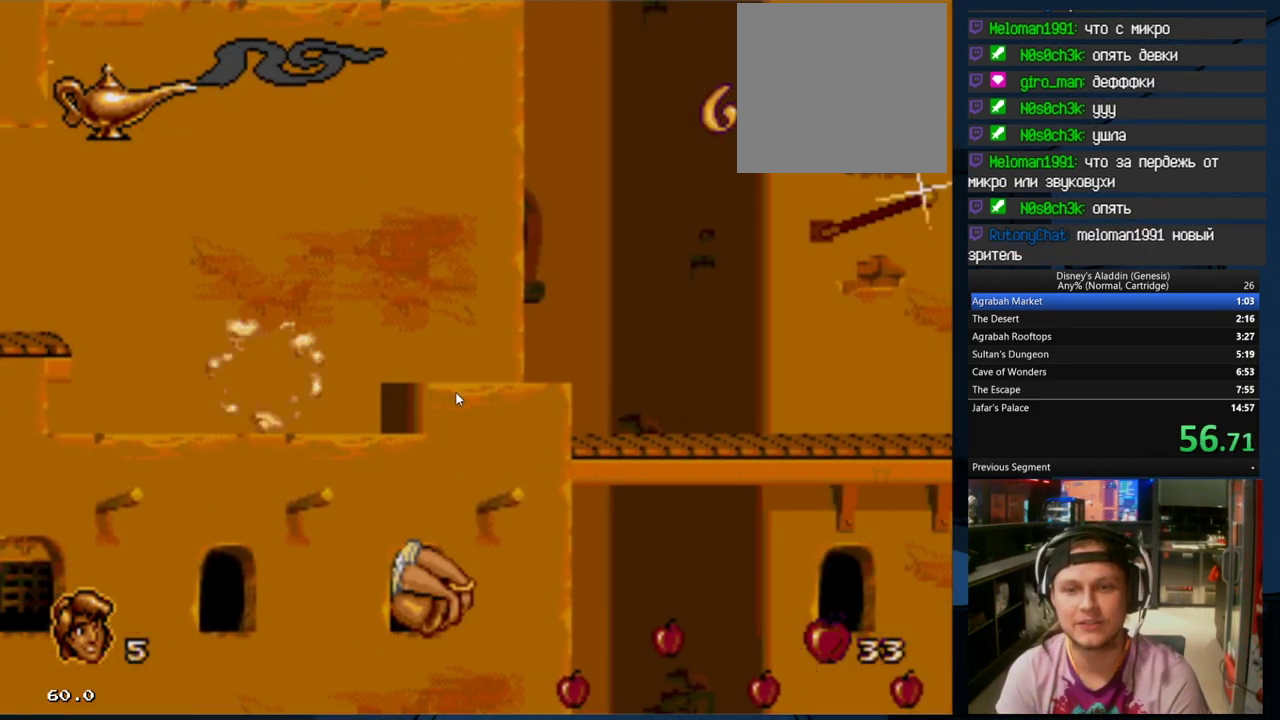
{"buttons": ["DPAD_RIGHT"], "events": [[267, "B", "down"], [500, "B", "up"]]}
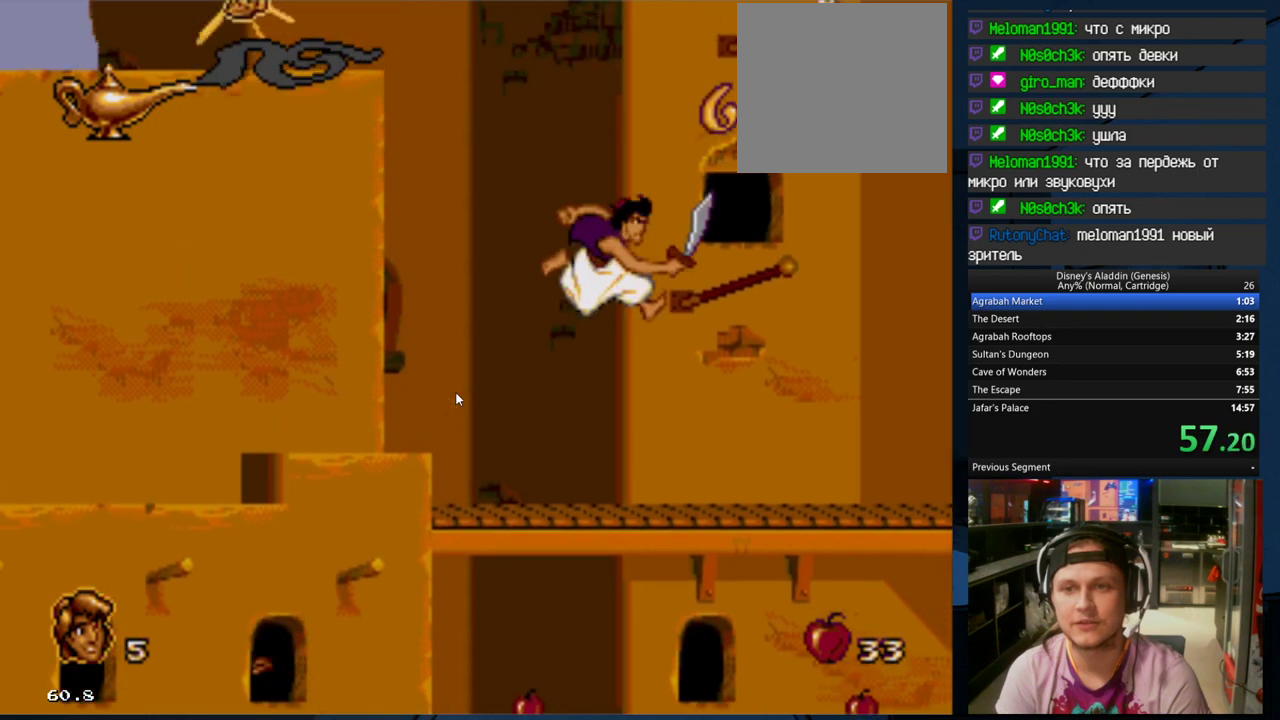
{"buttons": ["B"], "events": [[167, "B", "down"], [233, "DPAD_RIGHT", "up"]]}
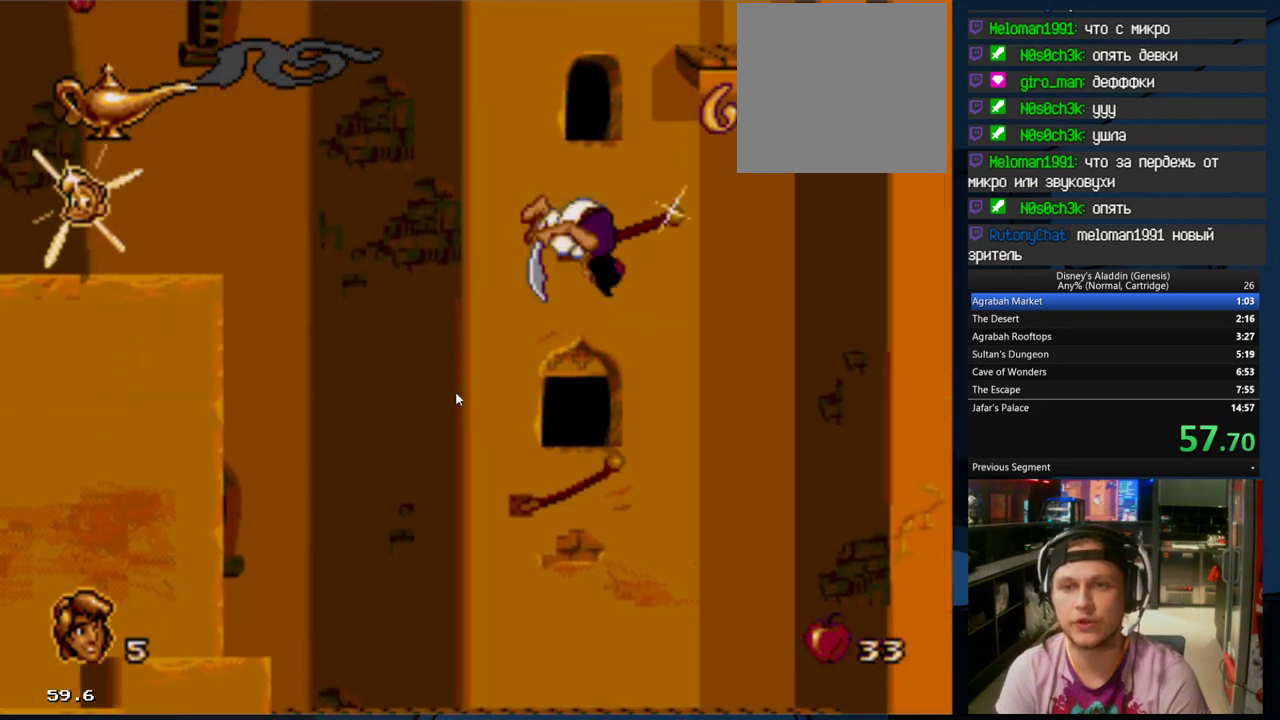
{"buttons": ["B", "DPAD_RIGHT"], "events": [[33, "DPAD_RIGHT", "down"]]}
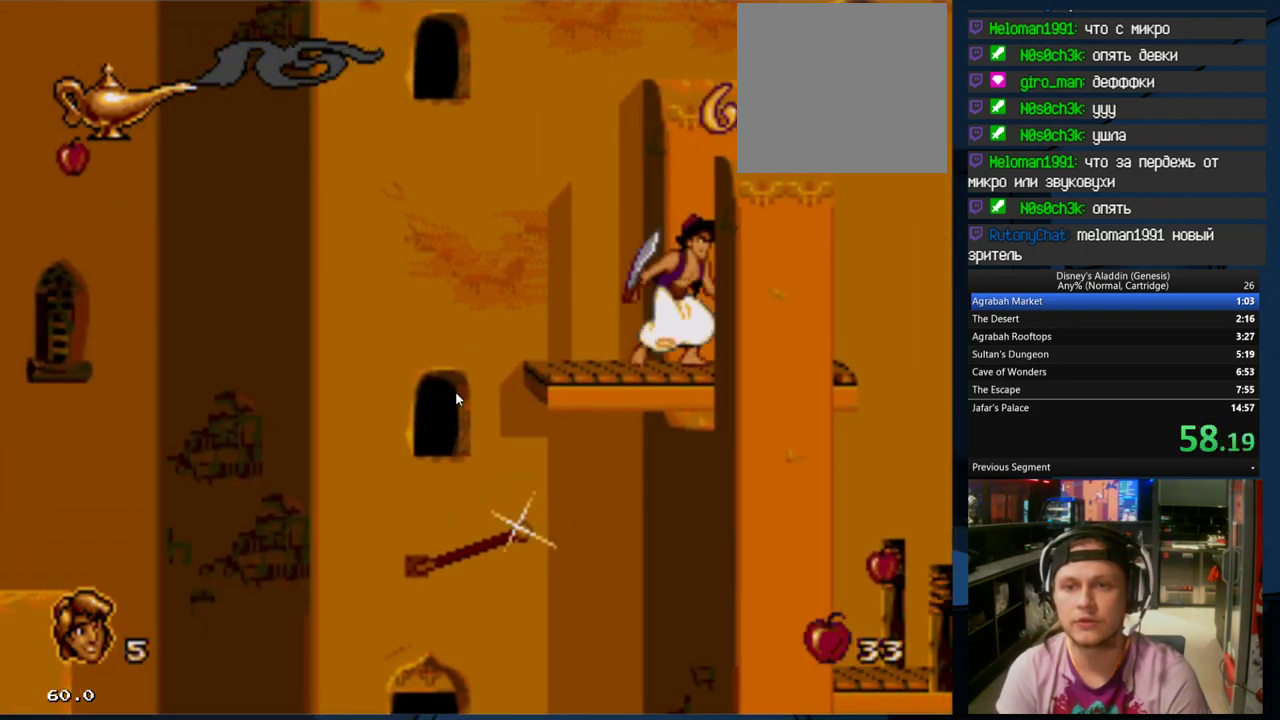
{"buttons": ["DPAD_RIGHT"], "events": [[67, "B", "up"]]}
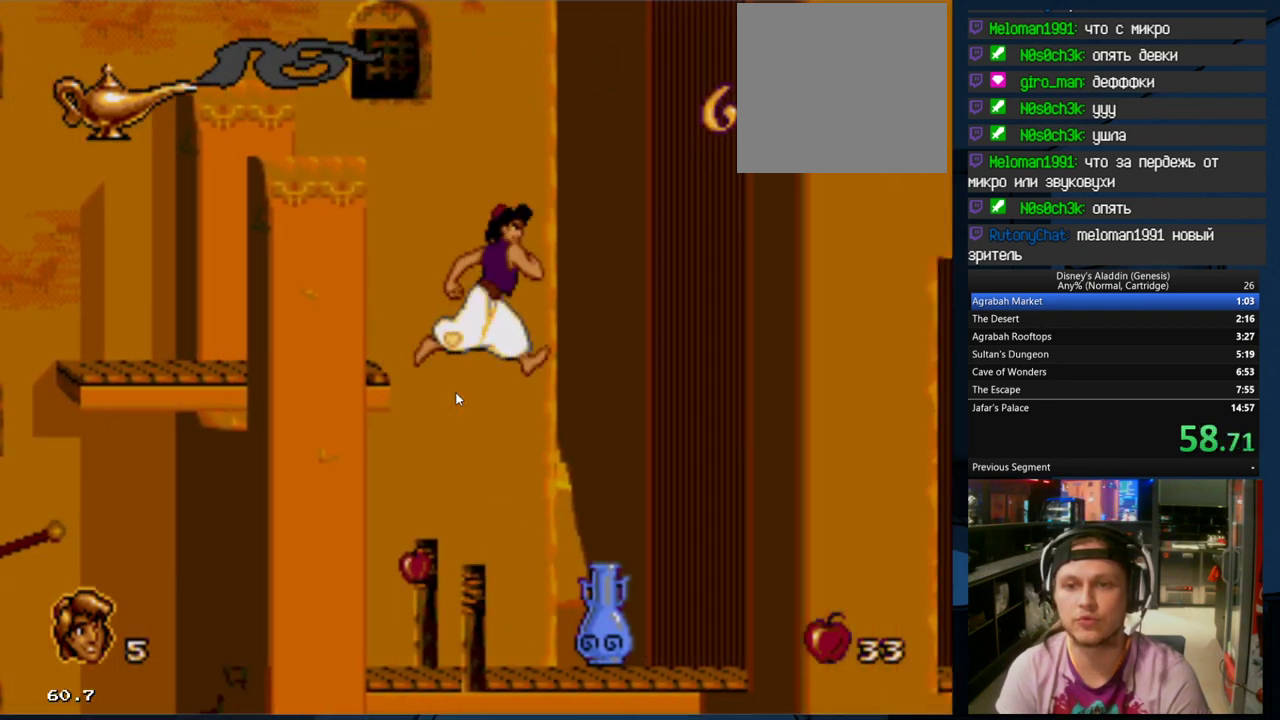
{"buttons": ["DPAD_RIGHT"], "events": []}
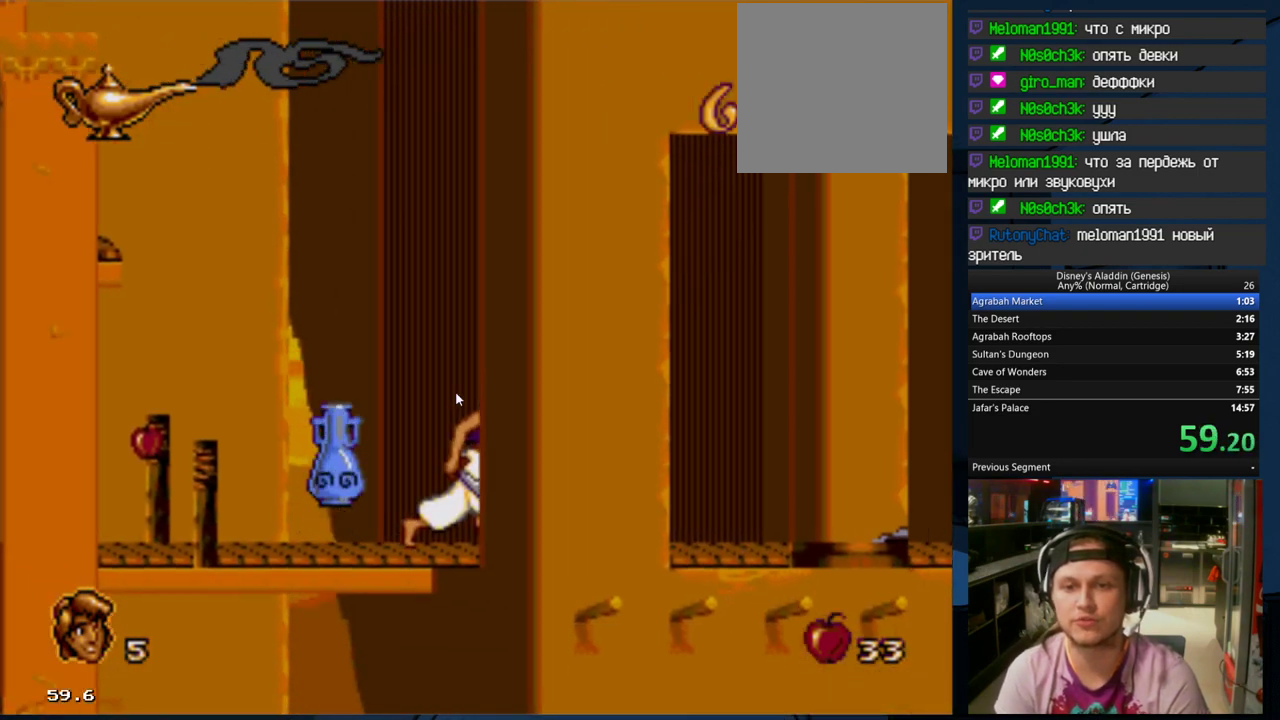
{"buttons": ["DPAD_RIGHT"], "events": []}
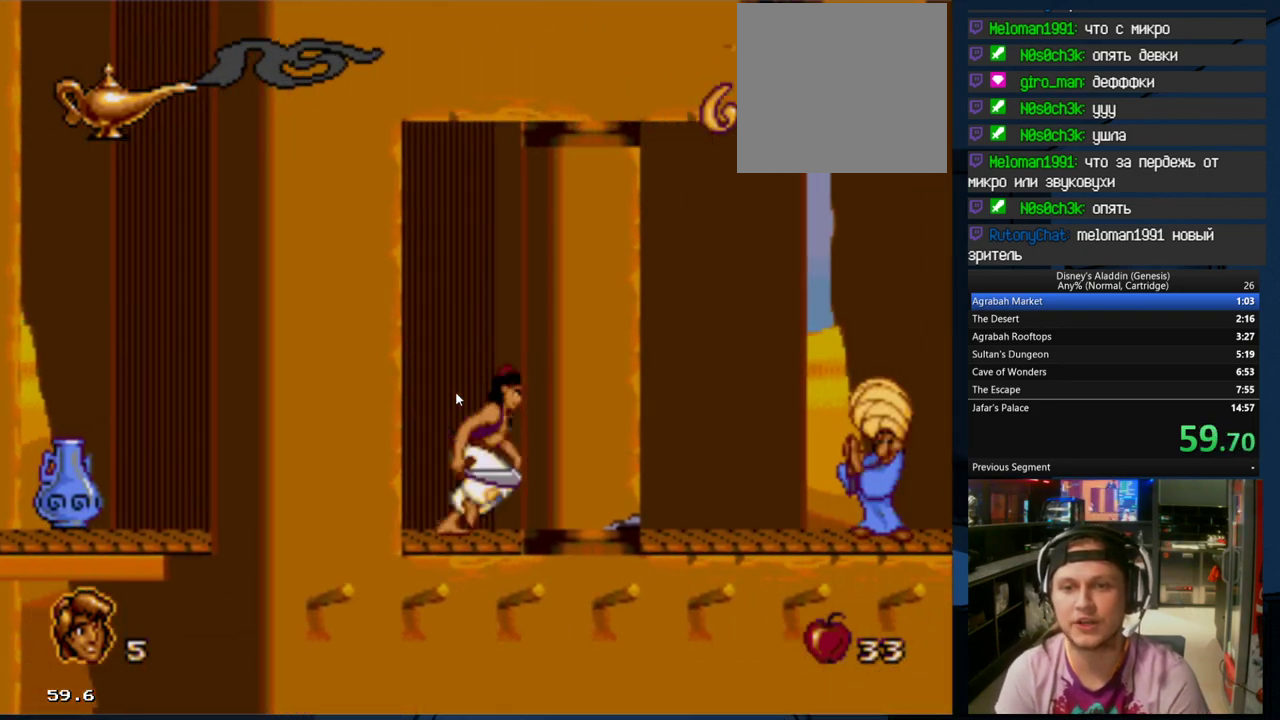
{"buttons": ["DPAD_RIGHT"], "events": []}
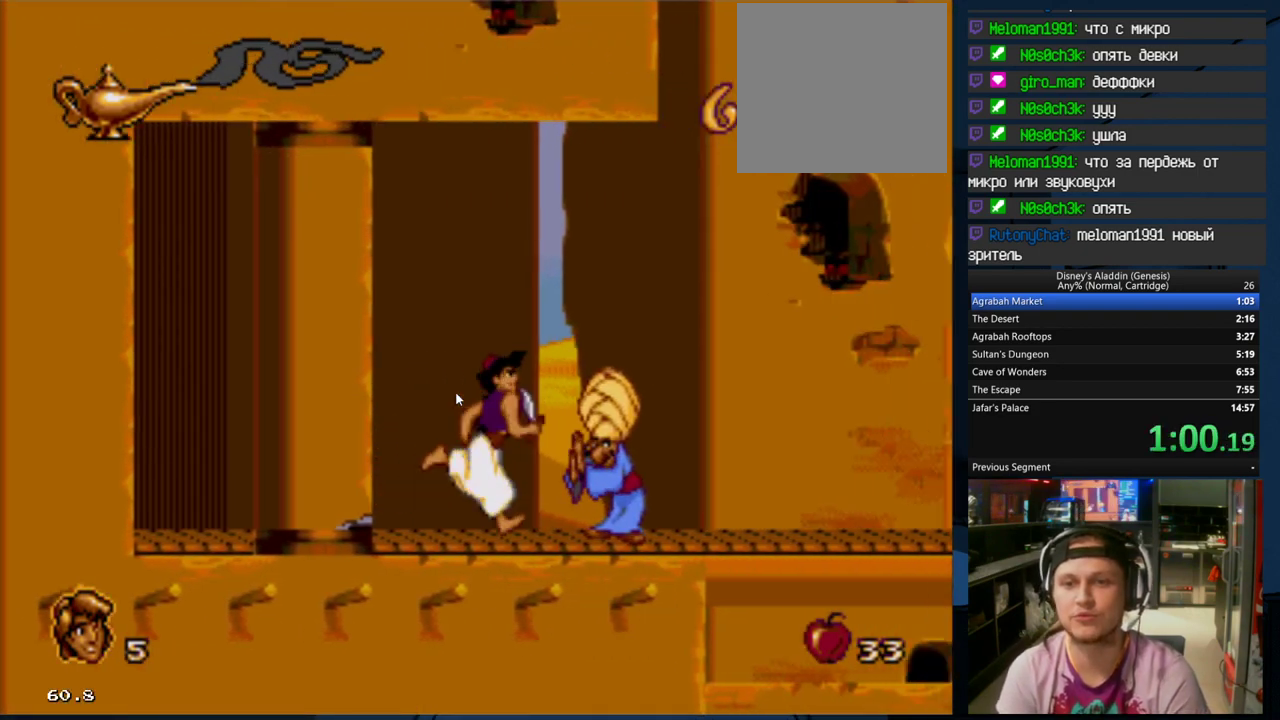
{"buttons": ["DPAD_RIGHT"], "events": [[200, "DPAD_RIGHT", "up"], [233, "DPAD_RIGHT", "down"]]}